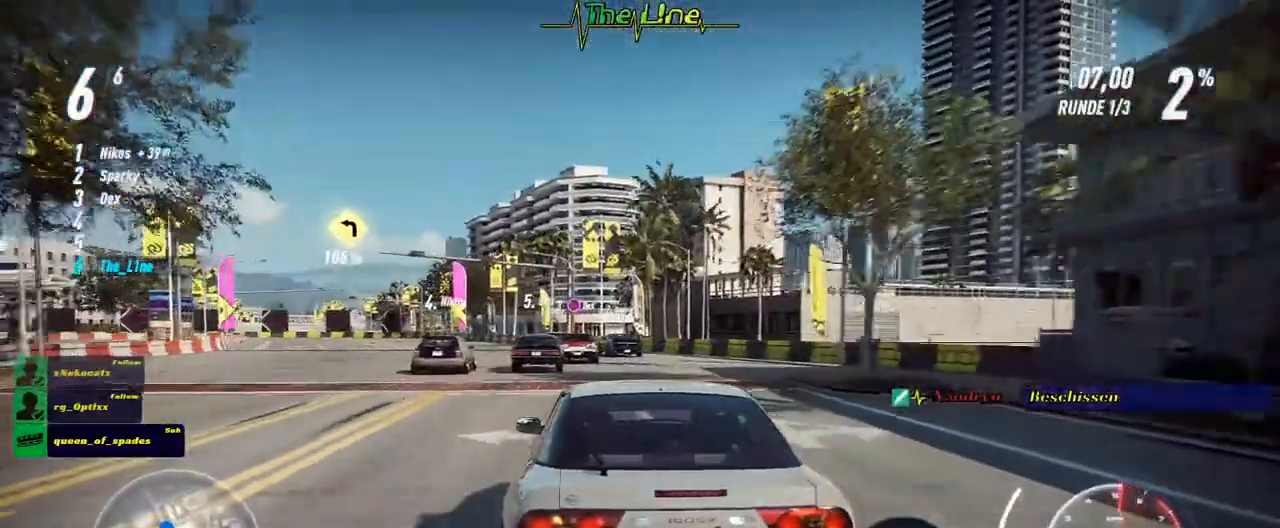
Gameplay with a controller (Xbox layout); each line is a JSON object with the inputs held at the frame after it. "events" lists button and stick changes between this image and that frame as [ms after this image, input, new state], when the widget could be followed in between.
{"buttons": ["R2"], "left_stick": "center", "right_stick": "center", "events": [[67, "left_stick", "up-left"], [267, "left_stick", "center"]]}
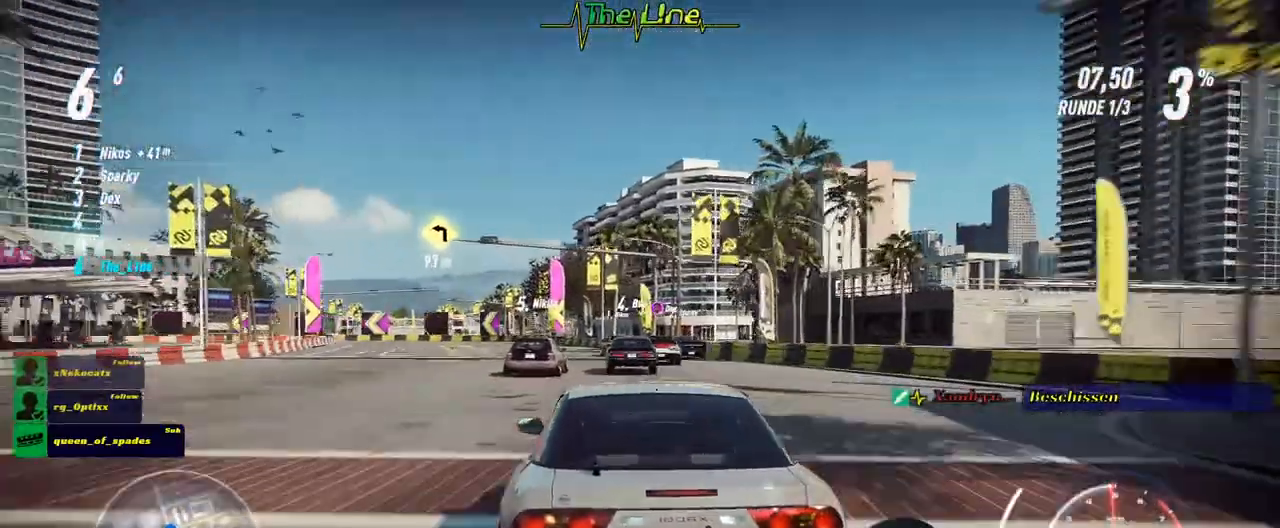
{"buttons": ["R2"], "left_stick": "center", "right_stick": "center", "events": [[33, "left_stick", "left"], [217, "left_stick", "center"]]}
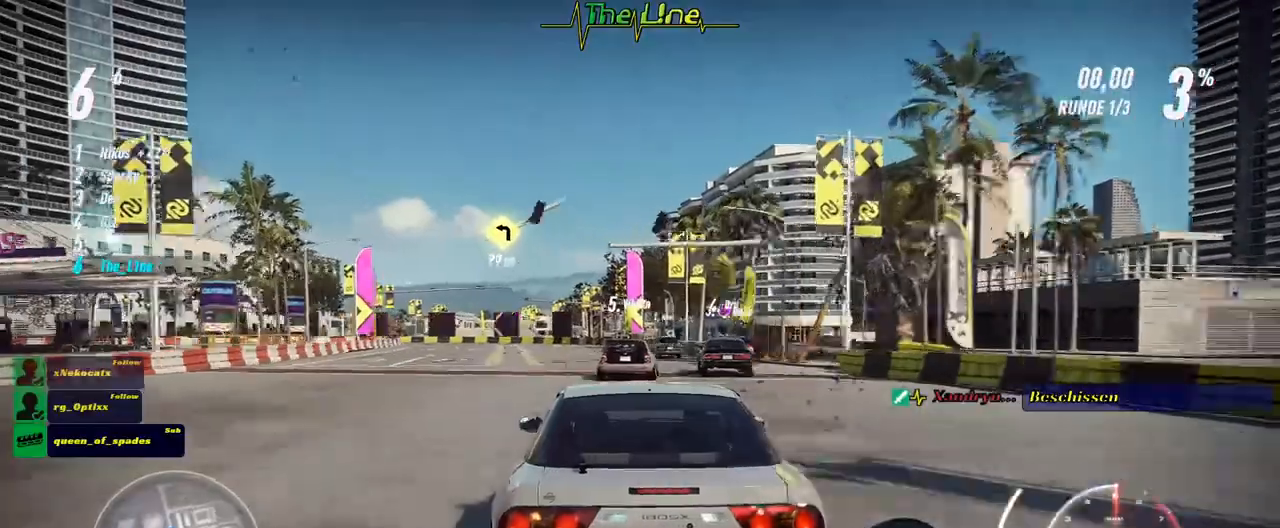
{"buttons": ["R2"], "left_stick": "up-left", "right_stick": "center", "events": [[434, "left_stick", "up-left"]]}
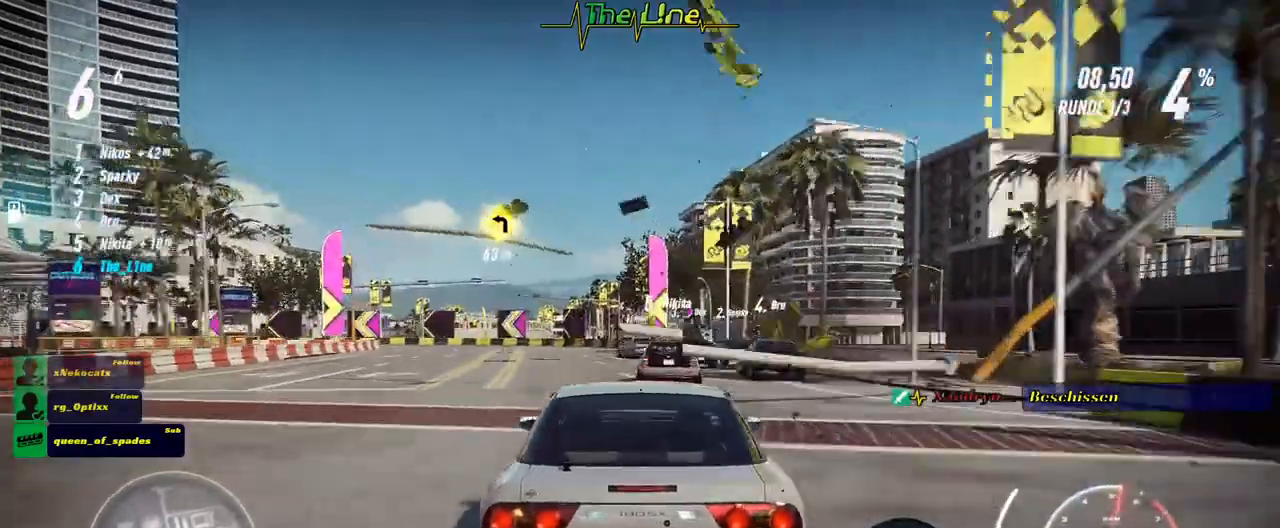
{"buttons": ["R2"], "left_stick": "center", "right_stick": "center", "events": [[100, "left_stick", "center"]]}
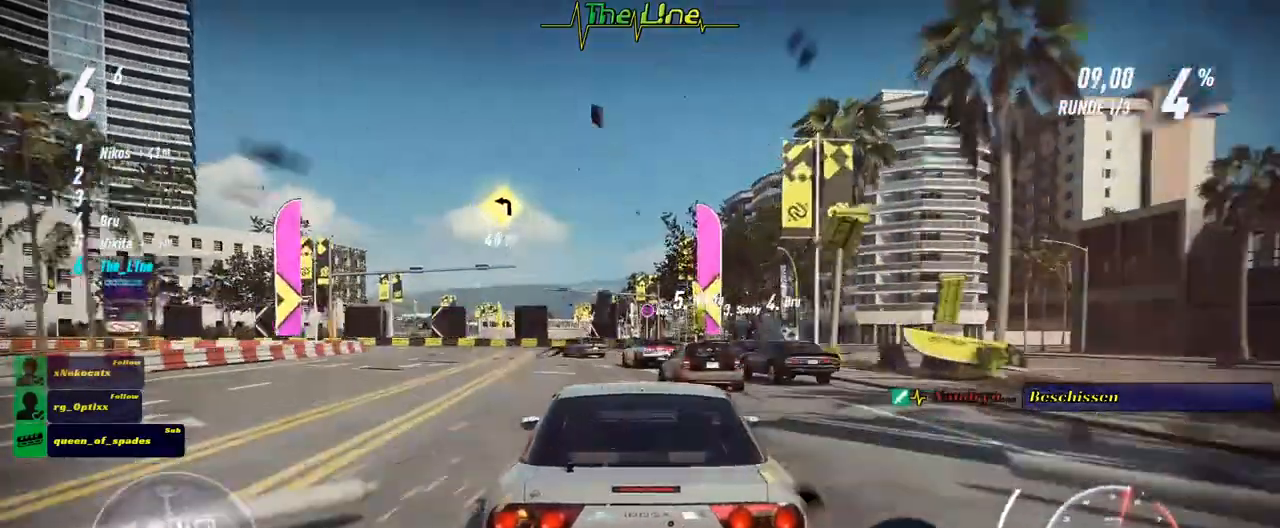
{"buttons": ["R2"], "left_stick": "left", "right_stick": "center", "events": [[251, "left_stick", "left"]]}
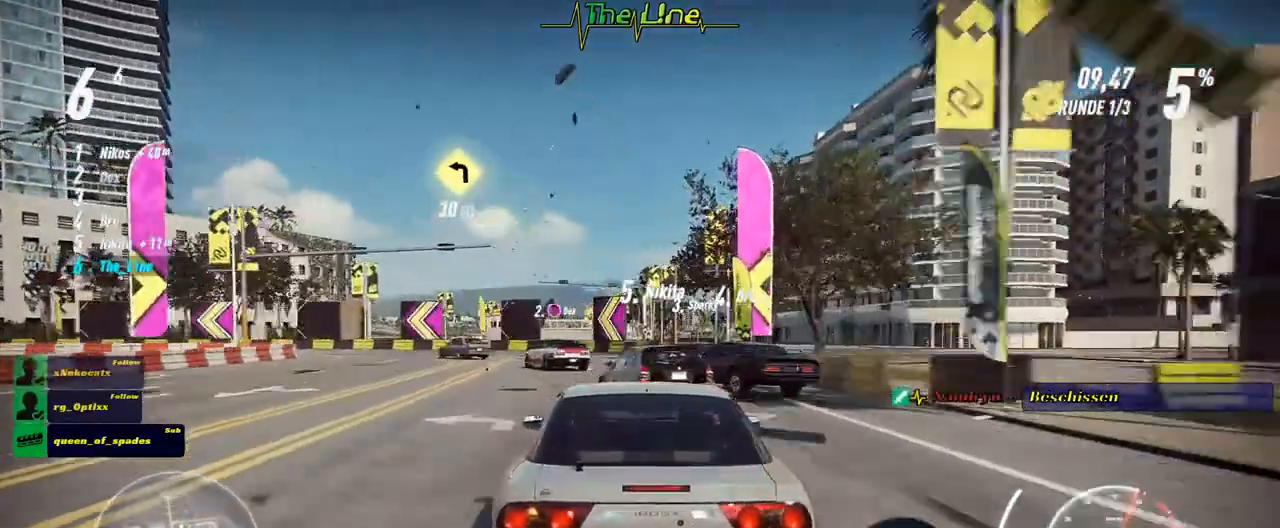
{"buttons": ["L2", "R2"], "left_stick": "left", "right_stick": "center", "events": [[150, "L2", "down"]]}
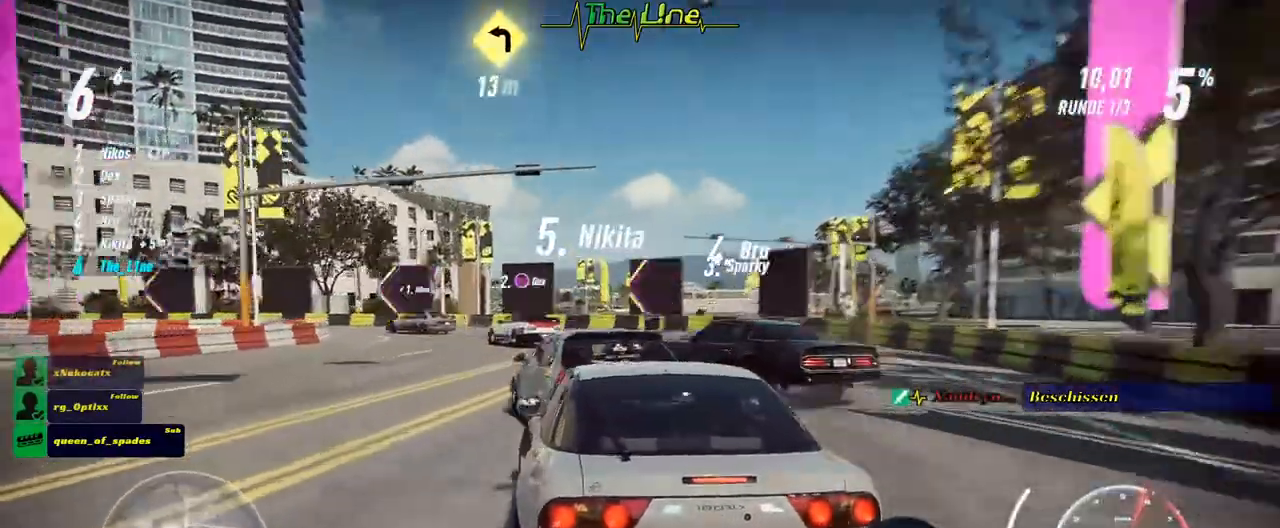
{"buttons": ["R2"], "left_stick": "left", "right_stick": "center", "events": [[451, "L2", "up"]]}
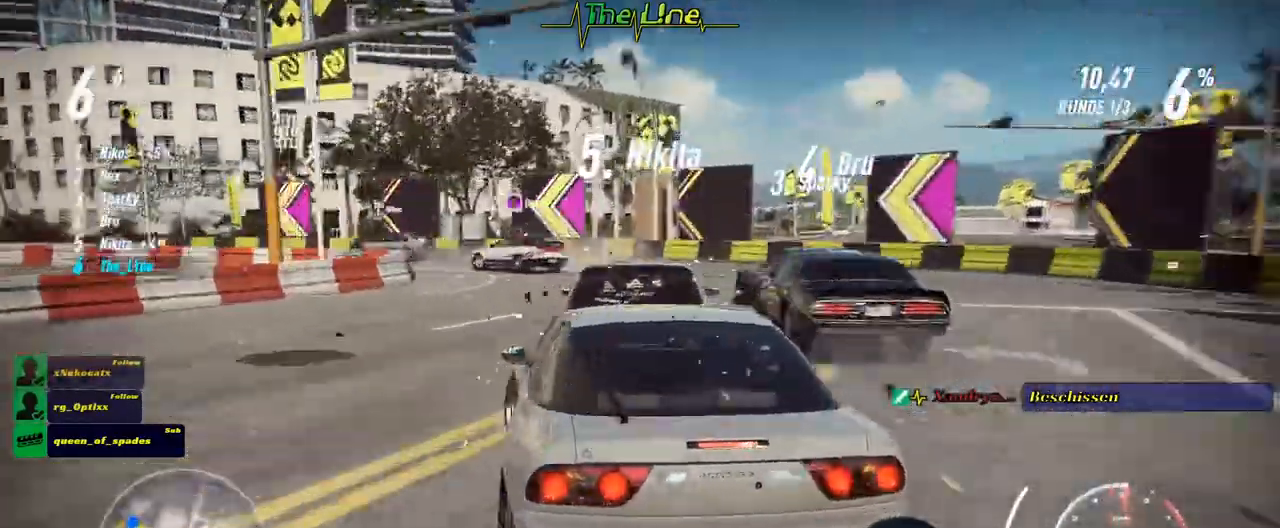
{"buttons": ["R2"], "left_stick": "right", "right_stick": "center", "events": [[250, "left_stick", "right"]]}
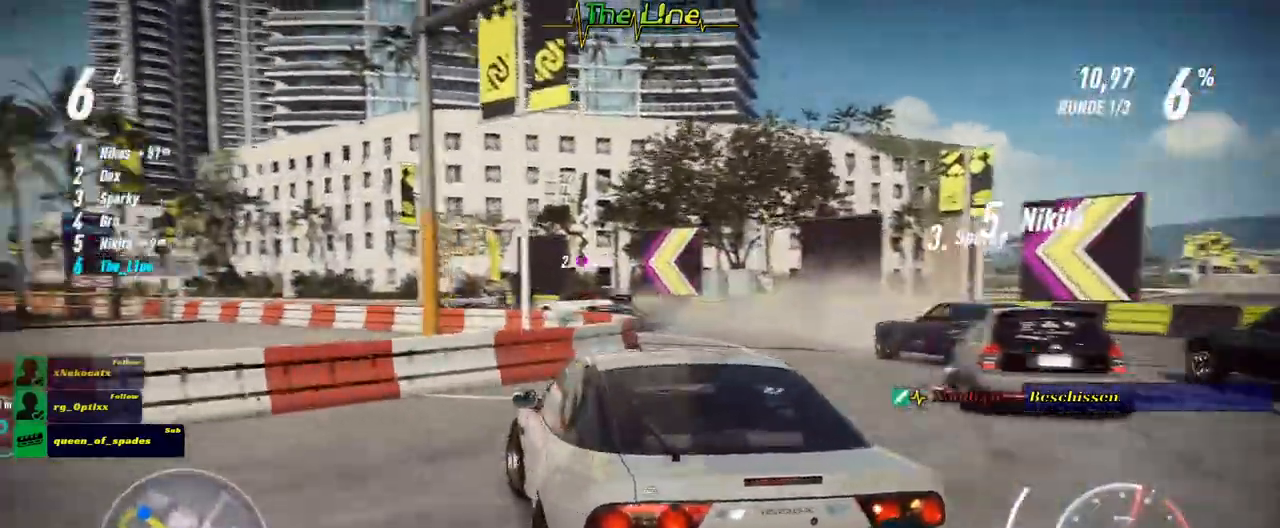
{"buttons": ["R2"], "left_stick": "center", "right_stick": "center", "events": [[267, "left_stick", "center"]]}
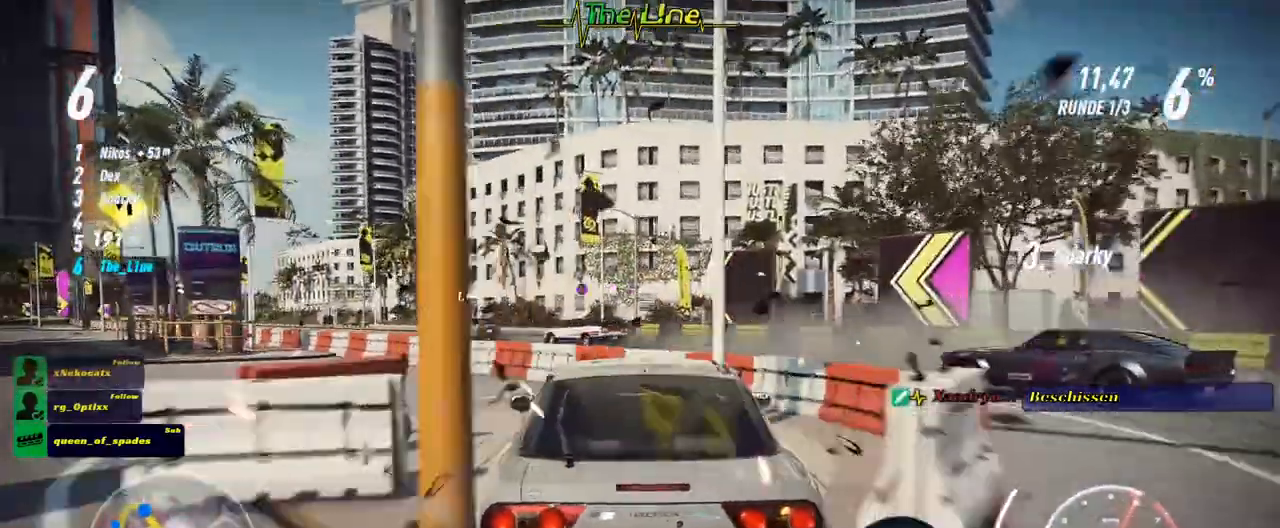
{"buttons": ["R2"], "left_stick": "up-left", "right_stick": "center", "events": [[50, "left_stick", "up-left"], [267, "left_stick", "center"], [350, "left_stick", "up-left"]]}
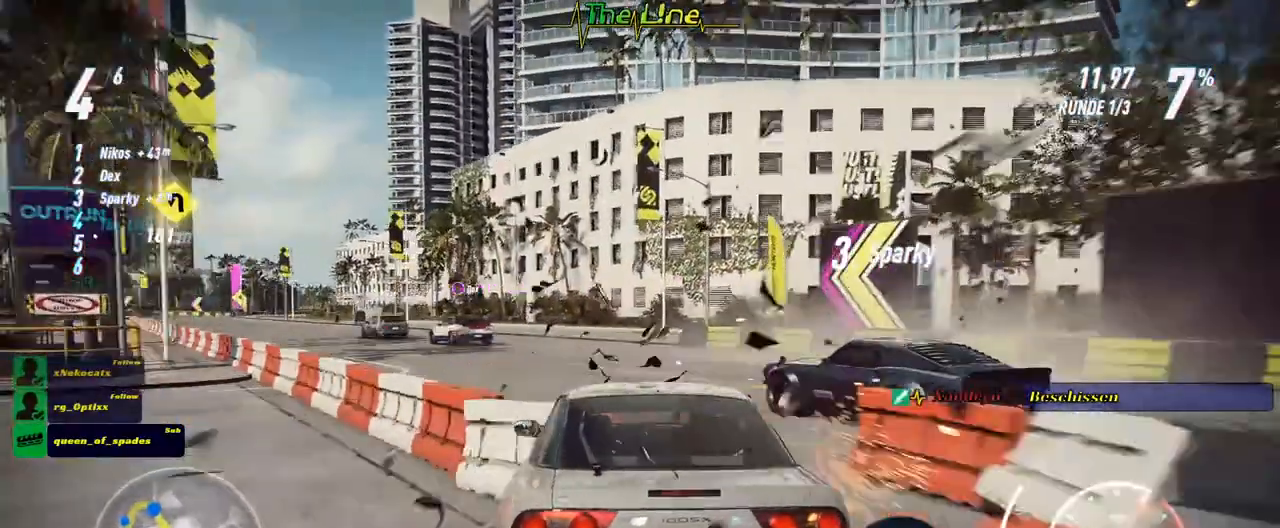
{"buttons": ["R2"], "left_stick": "center", "right_stick": "center", "events": [[67, "left_stick", "center"], [217, "left_stick", "up-left"], [451, "left_stick", "center"]]}
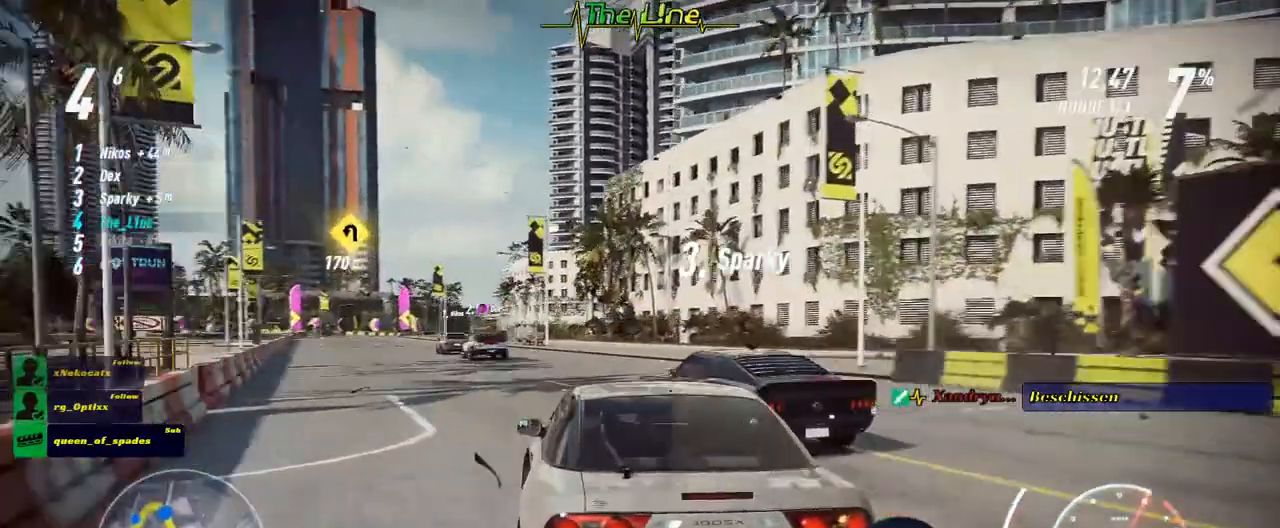
{"buttons": ["R2"], "left_stick": "center", "right_stick": "center", "events": []}
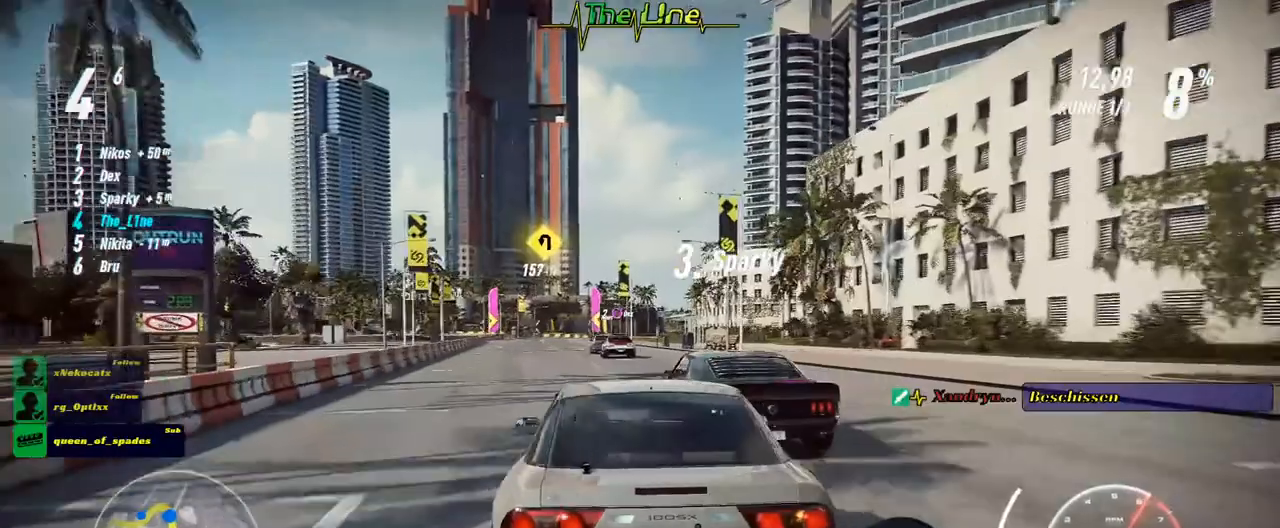
{"buttons": ["R2"], "left_stick": "center", "right_stick": "center", "events": [[184, "left_stick", "up-left"], [317, "left_stick", "center"]]}
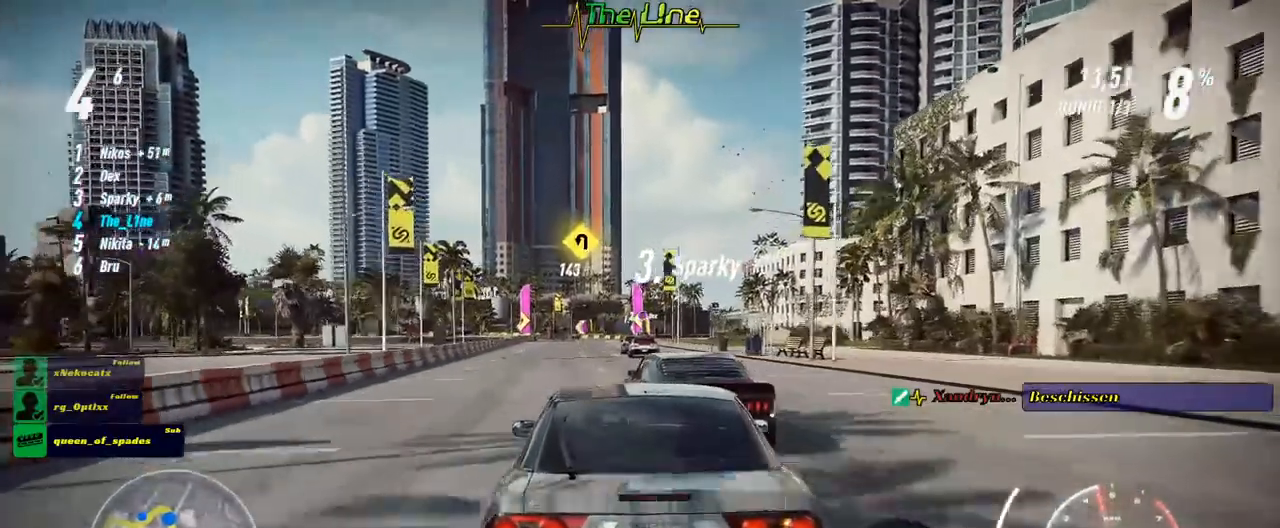
{"buttons": ["R2"], "left_stick": "center", "right_stick": "center", "events": []}